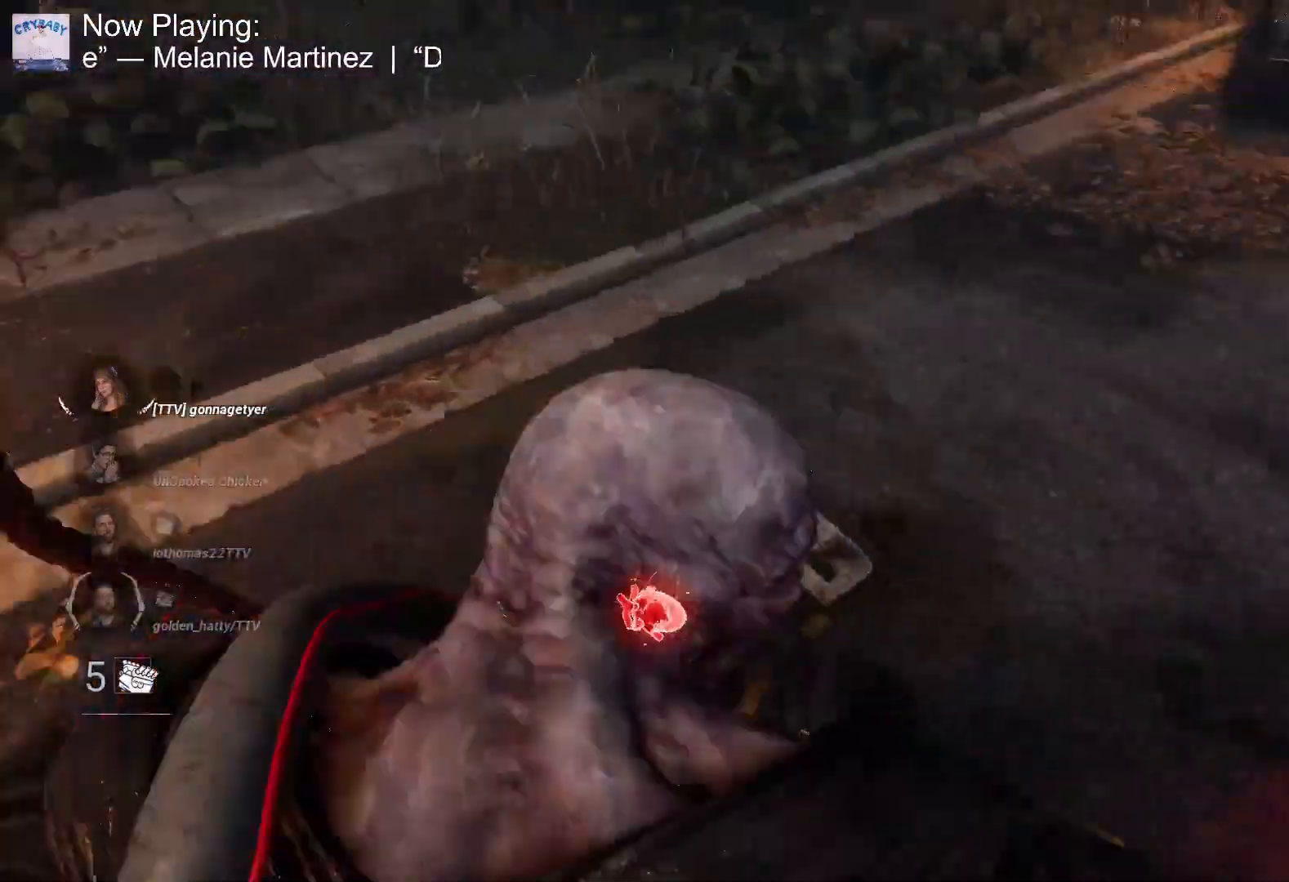
Gameplay with keyboard and mouse; each line is a JSON object with the keys and mouse buttons held at the frame after it. "events" lists presses ("down") and releases ("up") of "1", "2", "3", "4", "5", "a", "alt", "c", "caps_lock", "ctrl", "d", "e", "f", "g", "q", "r", "s", "shift", "space", "t", "tab", "v", "w", "x", "z", "mouse_left", "mouse_wheel" and "mouse_right" between this image and that frame as [ms after this image, input, new state], when the widget could be followed in between. "mouse_left", "mouse_wheel", "mouse_right" = the "left", "wheel", "right" buttons of the "mouse" list. No other keys are recorded. "wheel" means that the mouse wheel is clicked or scrolled. Mouse movement is not recorded.
{"keys": ["a", "ctrl"], "mouse": [], "events": [[17, "s", "up"], [117, "w", "down"], [400, "a", "down"], [400, "d", "up"], [483, "w", "up"]]}
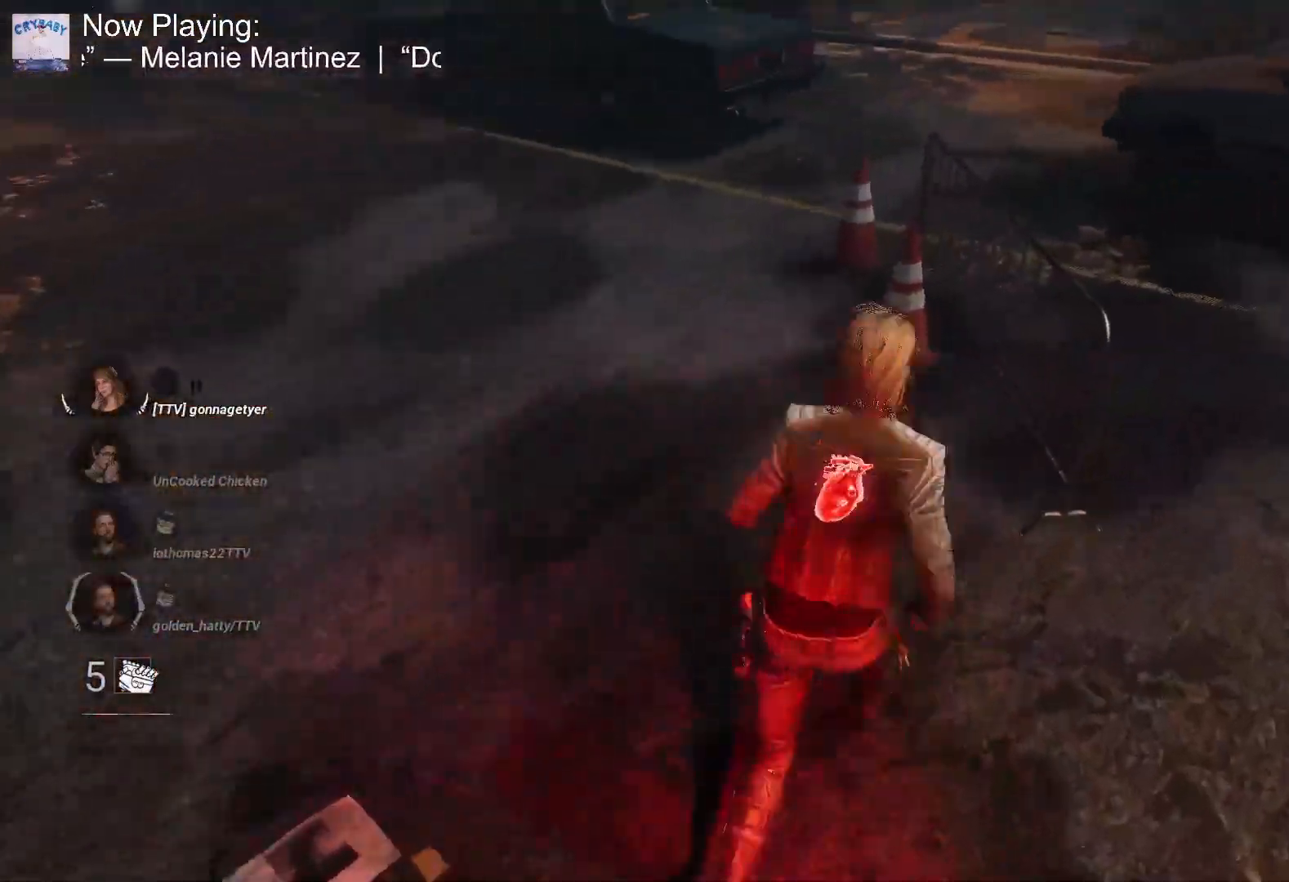
{"keys": ["ctrl", "d"], "mouse": [], "events": [[133, "s", "down"], [267, "d", "down"], [317, "a", "up"], [367, "s", "up"]]}
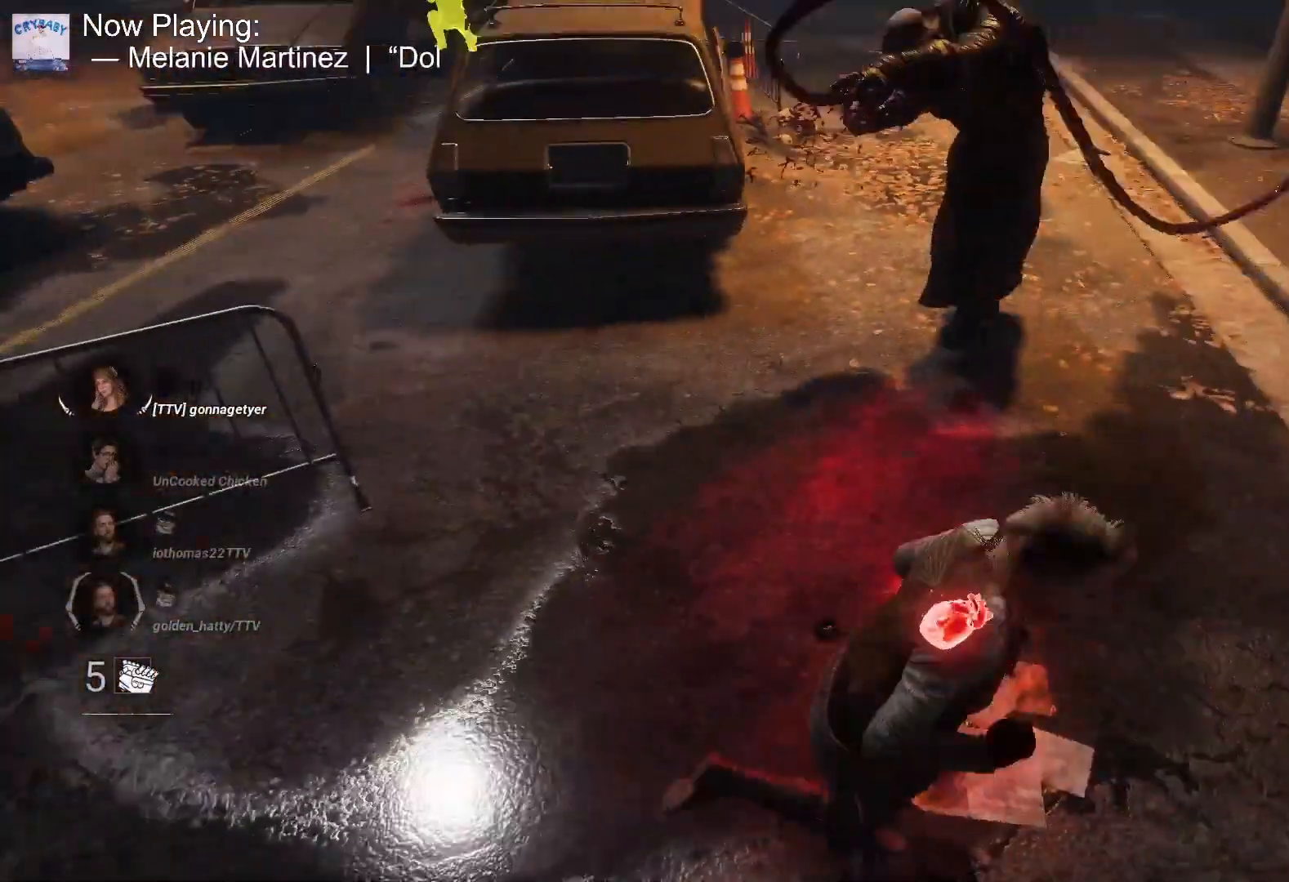
{"keys": ["a", "ctrl", "w"], "mouse": [], "events": [[100, "s", "down"], [167, "a", "down"], [233, "d", "up"], [333, "s", "up"], [433, "w", "down"]]}
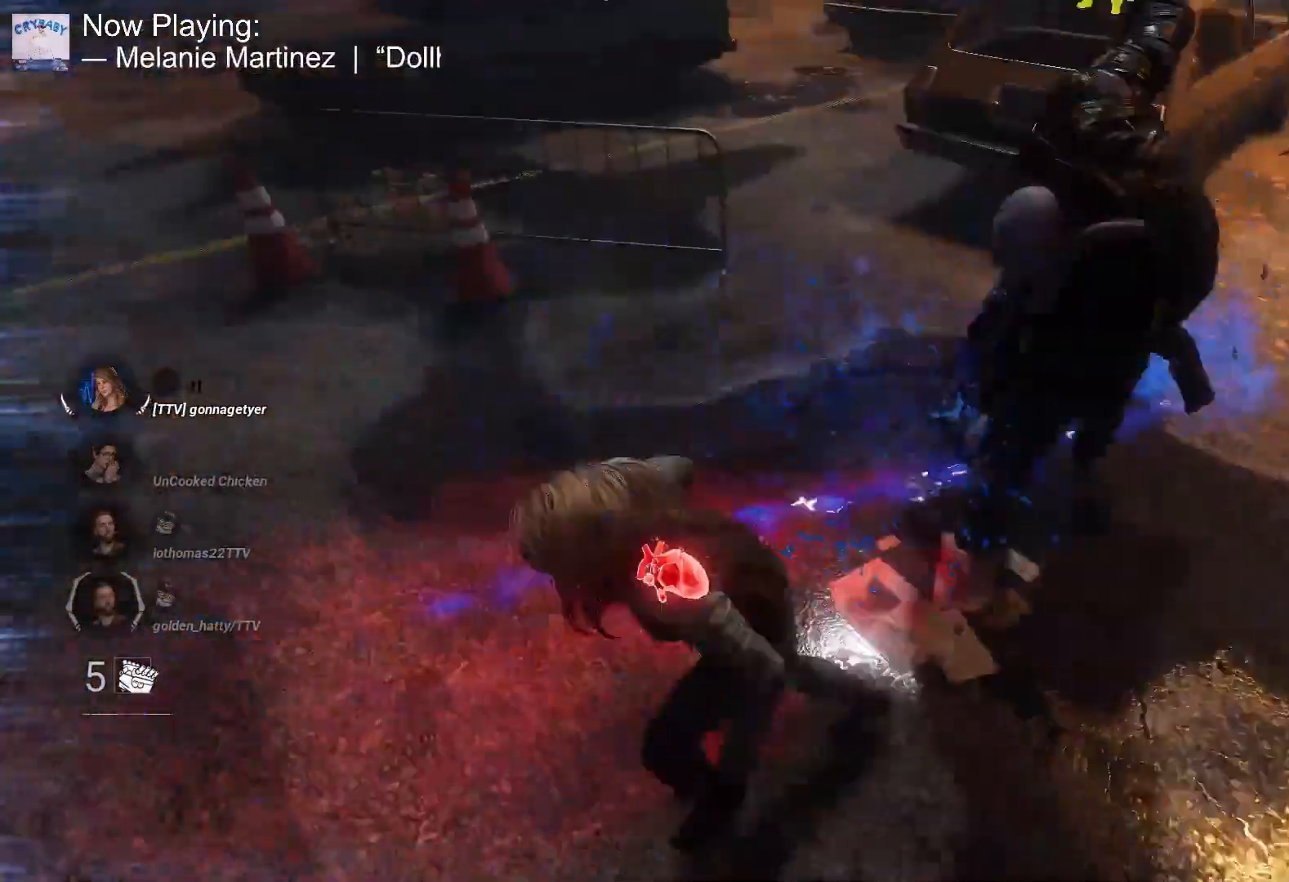
{"keys": ["ctrl", "d", "w"], "mouse": [], "events": [[250, "a", "up"], [350, "d", "down"]]}
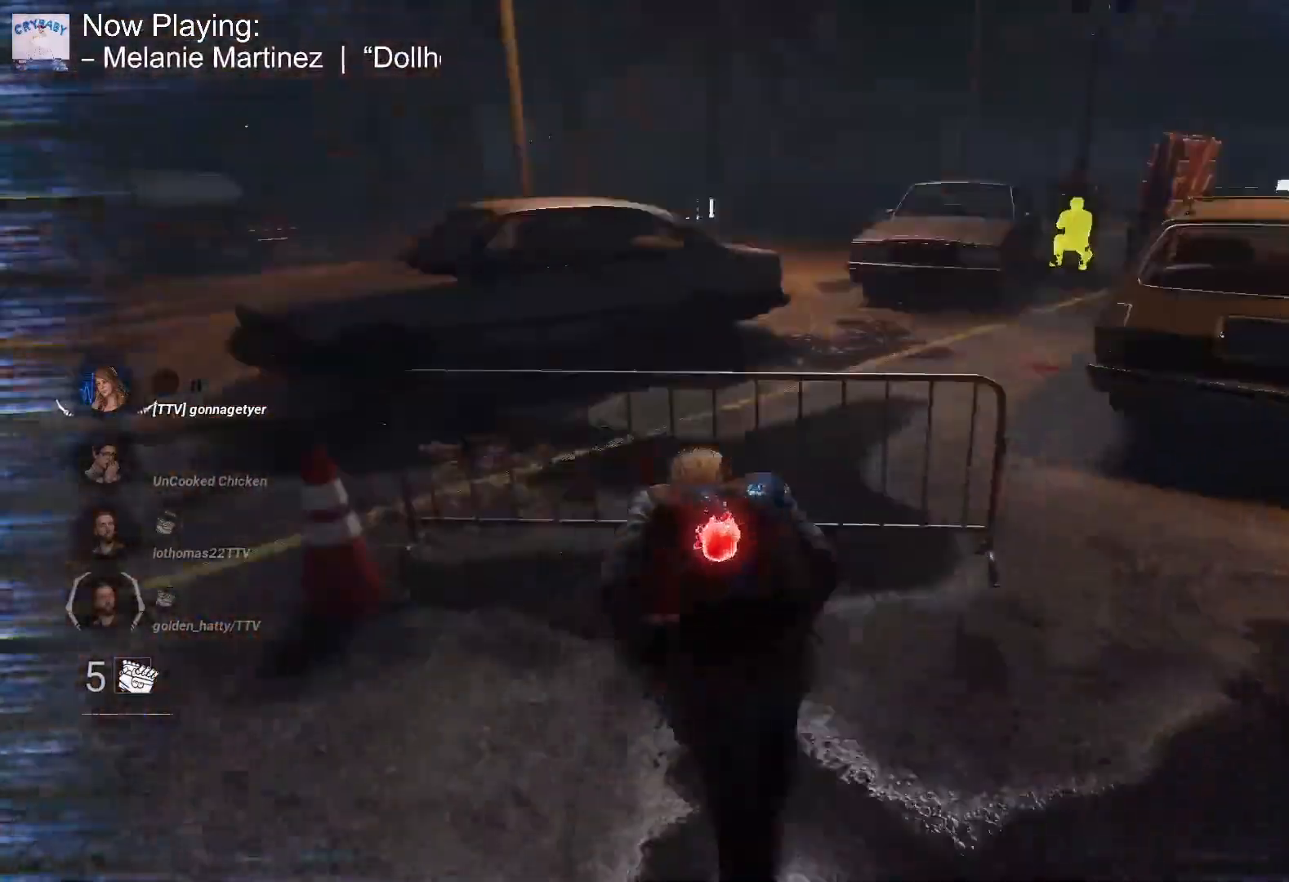
{"keys": ["a", "ctrl", "w"], "mouse": [], "events": [[317, "d", "up"], [450, "a", "down"]]}
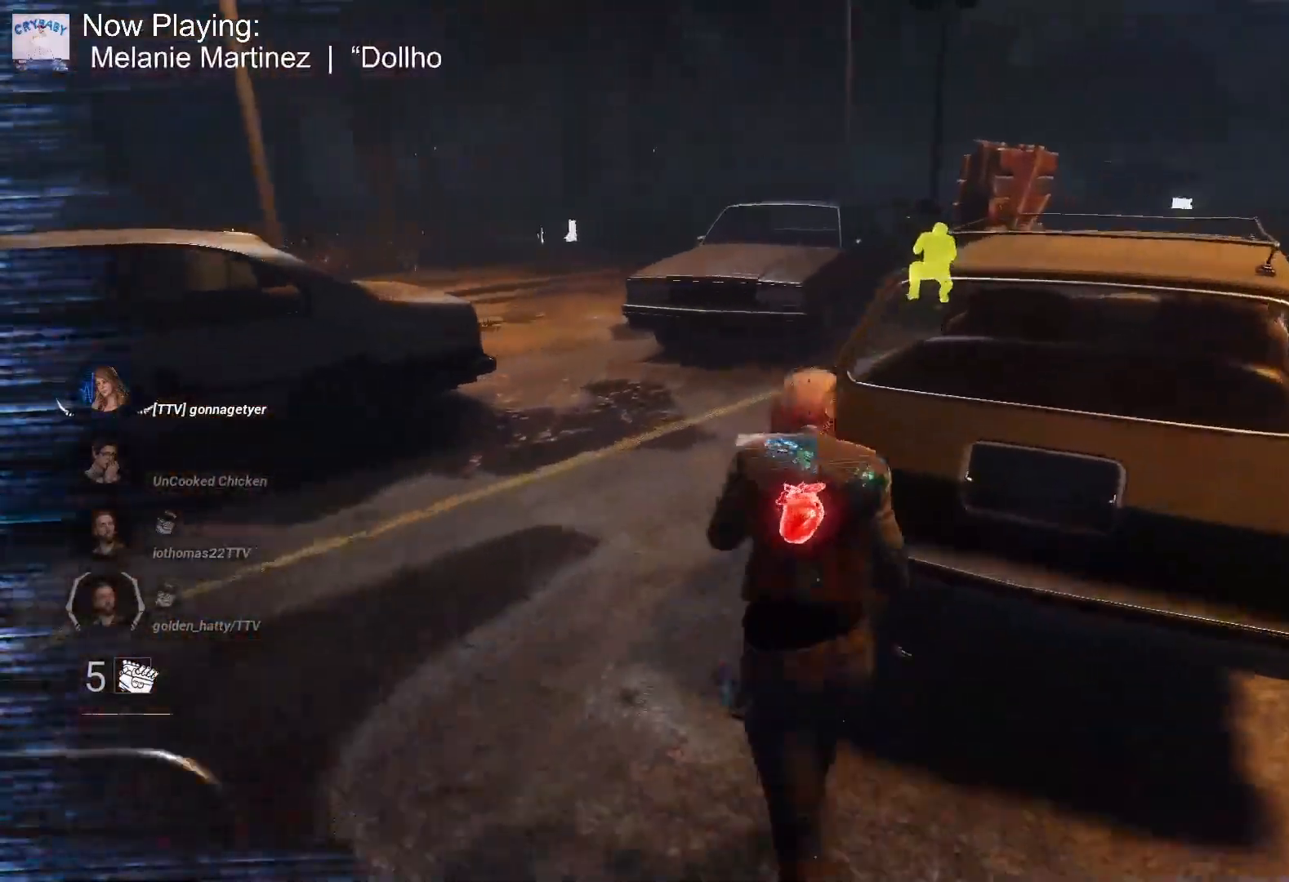
{"keys": ["ctrl", "w"], "mouse": [], "events": [[150, "a", "up"]]}
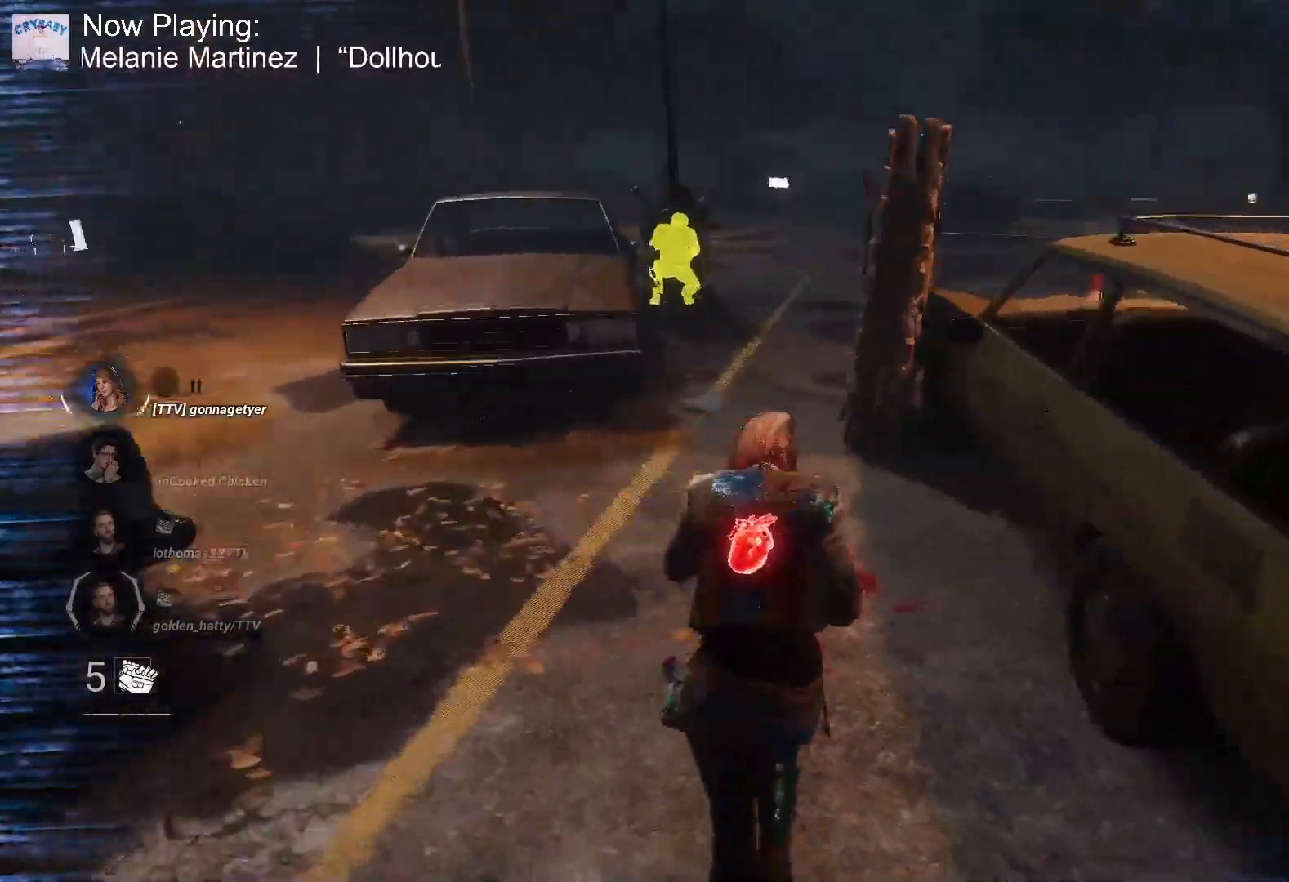
{"keys": ["a", "ctrl", "s"], "mouse": [], "events": [[200, "a", "down"], [300, "w", "up"], [483, "s", "down"]]}
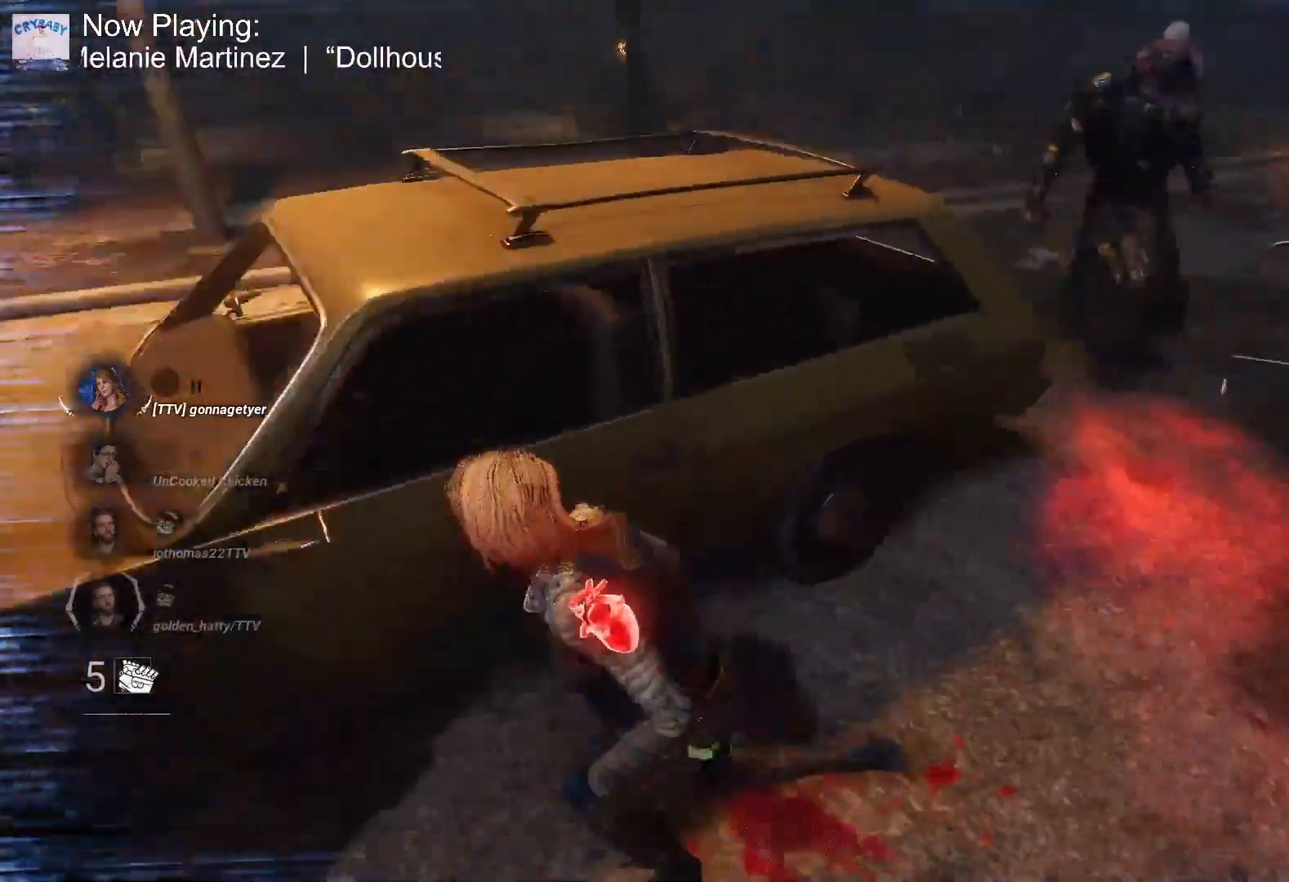
{"keys": ["a", "ctrl", "s"], "mouse": [], "events": []}
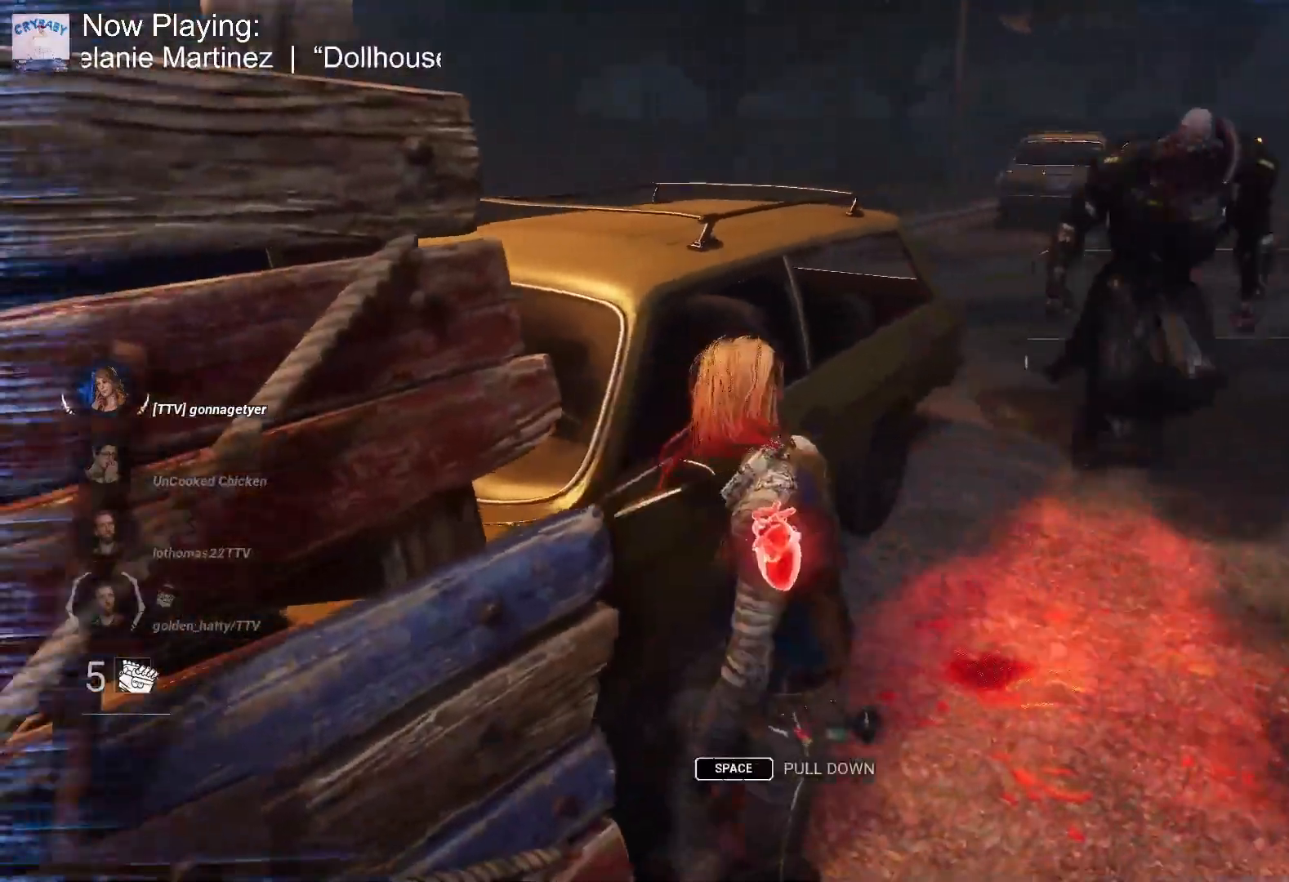
{"keys": ["a", "ctrl", "d", "s"], "mouse": [], "events": [[150, "a", "up"], [150, "d", "down"], [333, "a", "down"]]}
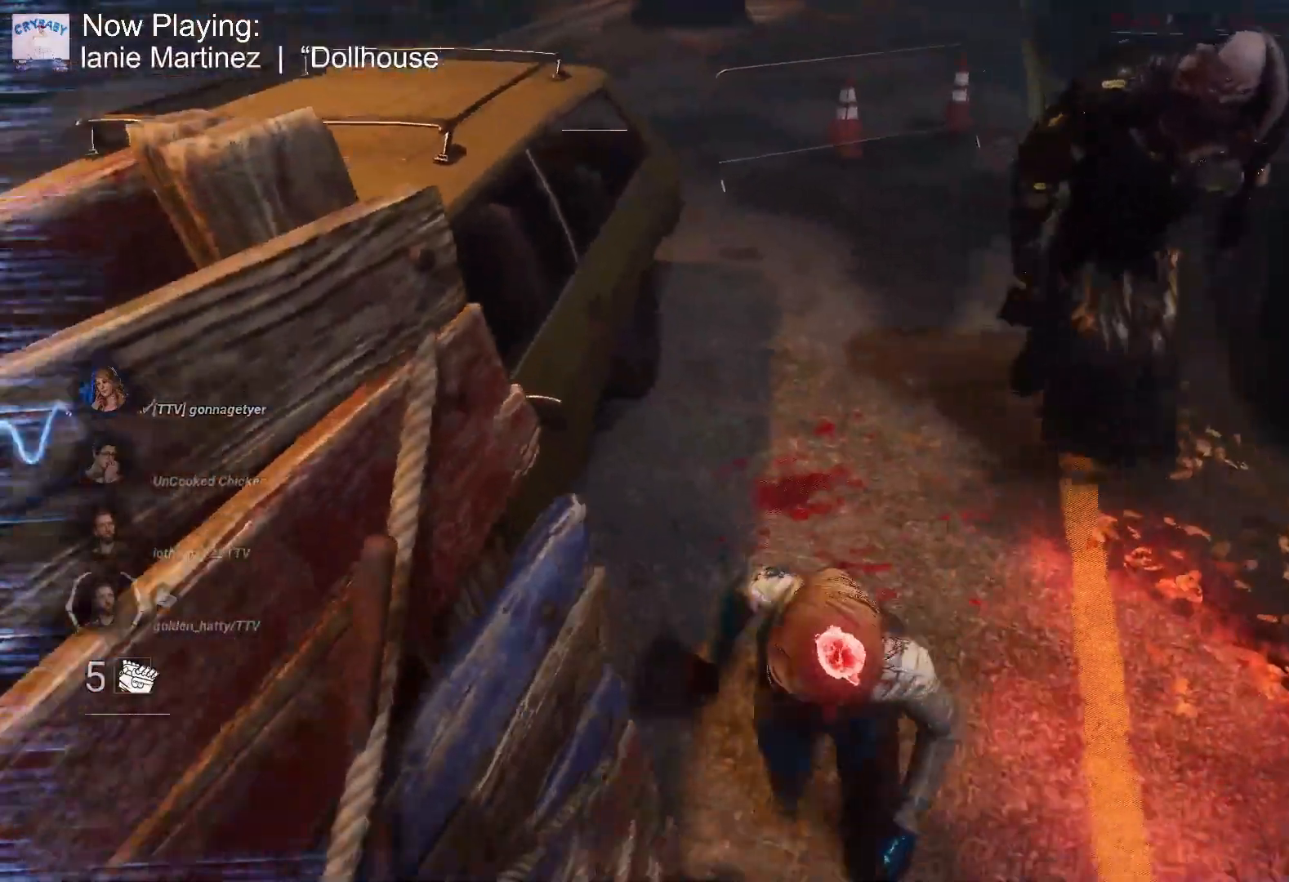
{"keys": ["a", "ctrl", "s"], "mouse": [], "events": [[17, "d", "up"], [217, "a", "up"], [350, "d", "down"], [450, "a", "down"], [483, "d", "up"]]}
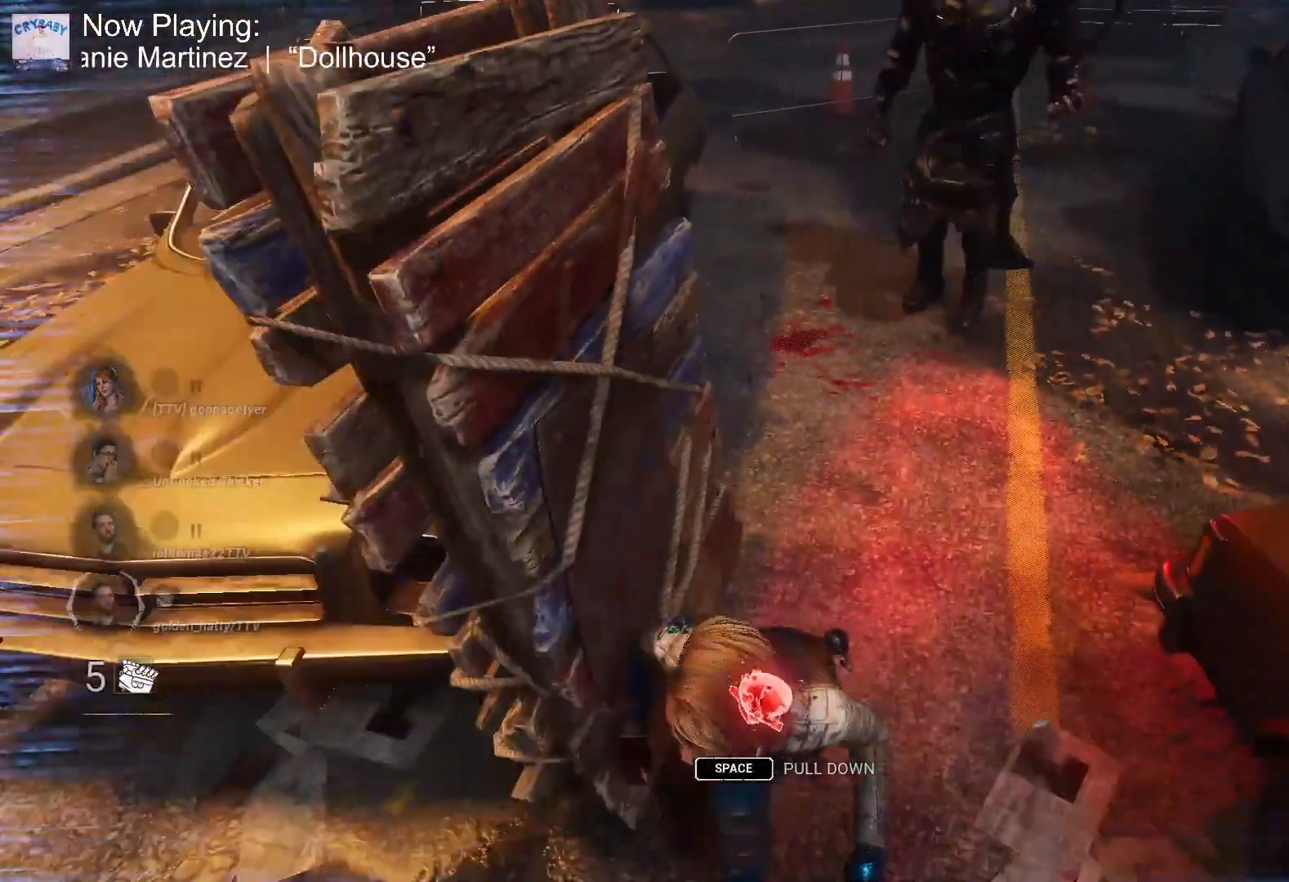
{"keys": ["a", "ctrl"], "mouse": [], "events": [[83, "s", "up"], [183, "w", "down"], [417, "w", "up"]]}
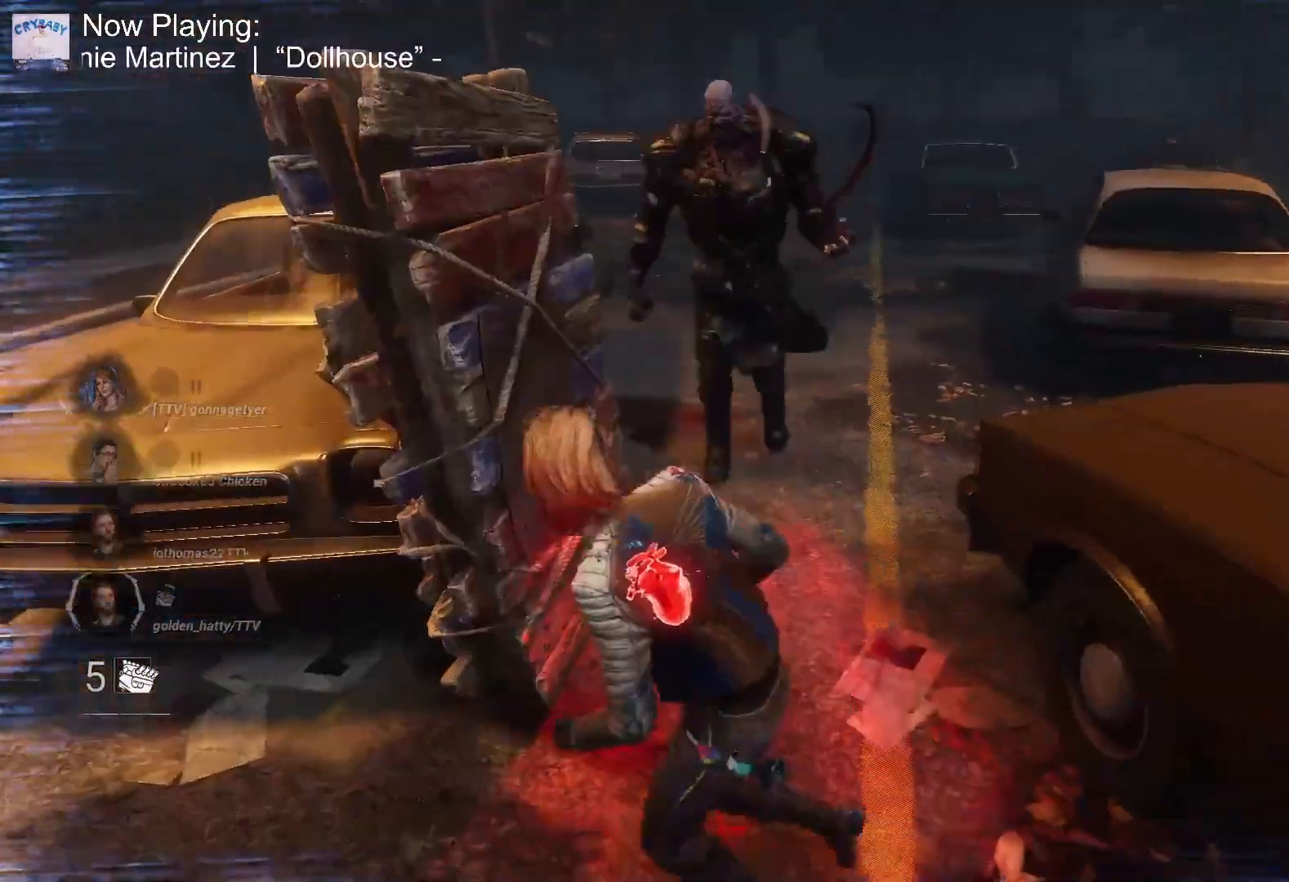
{"keys": ["a", "ctrl"], "mouse": [], "events": []}
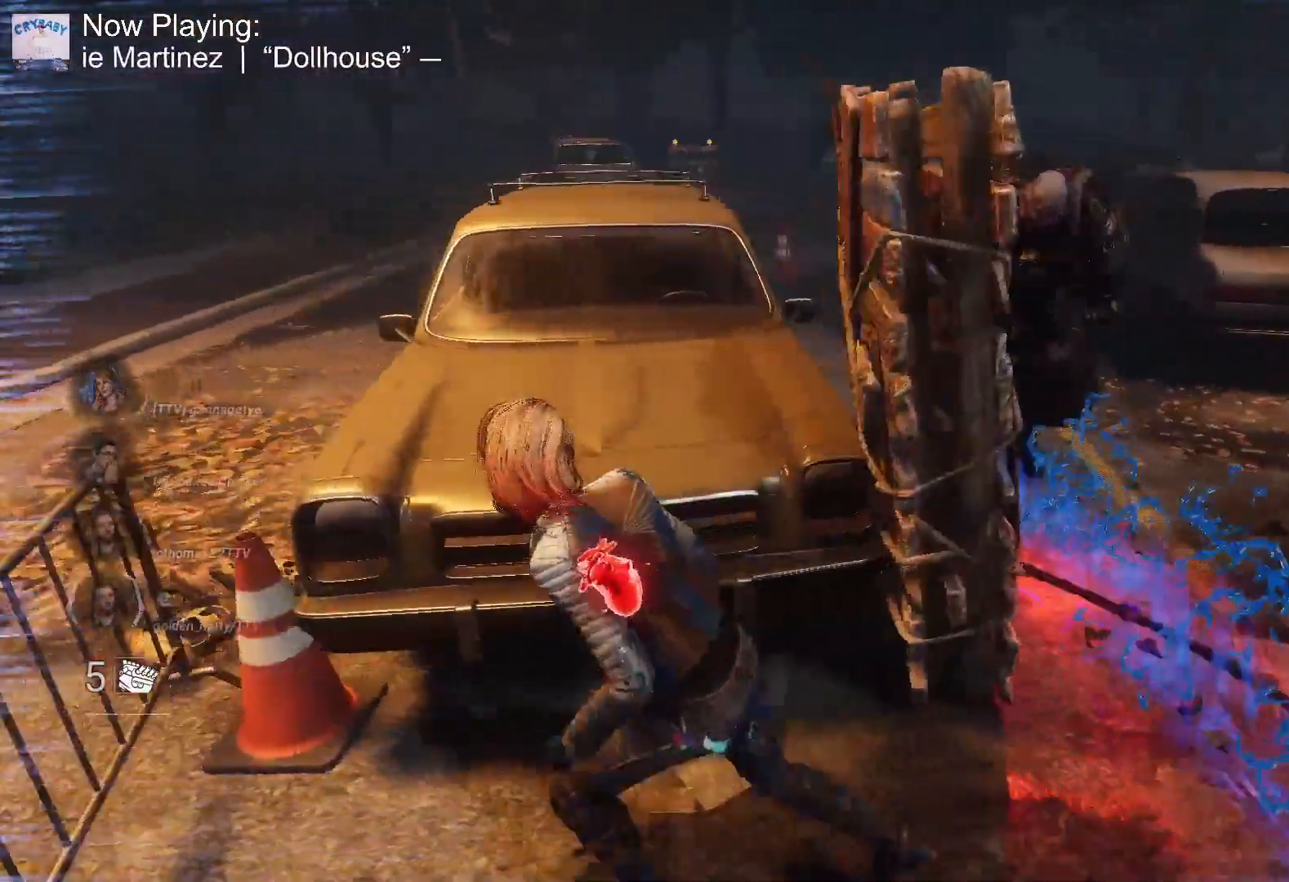
{"keys": ["ctrl", "d", "s"], "mouse": [], "events": [[350, "s", "down"], [433, "a", "up"], [433, "d", "down"]]}
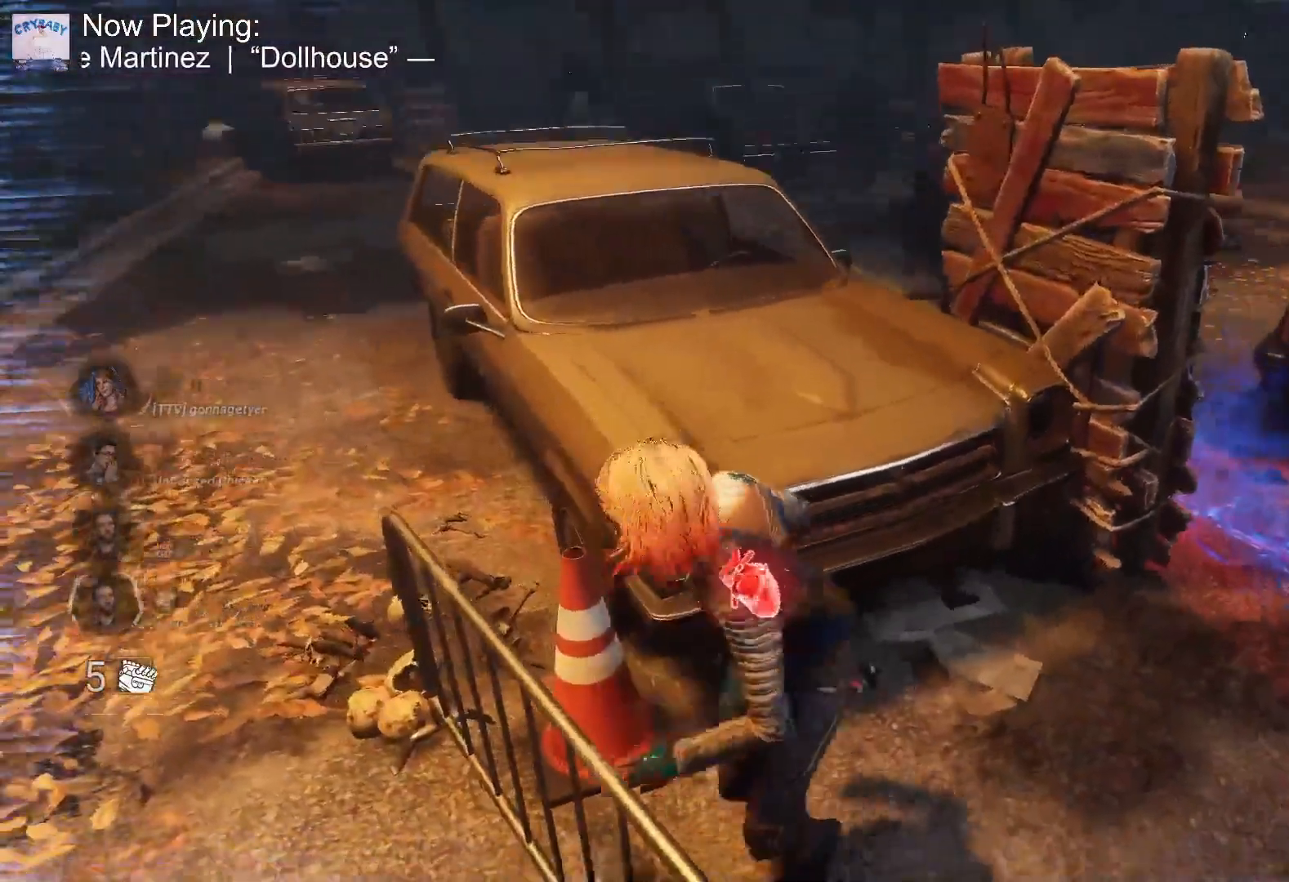
{"keys": ["ctrl", "d", "w"], "mouse": [], "events": [[133, "s", "up"], [267, "w", "down"]]}
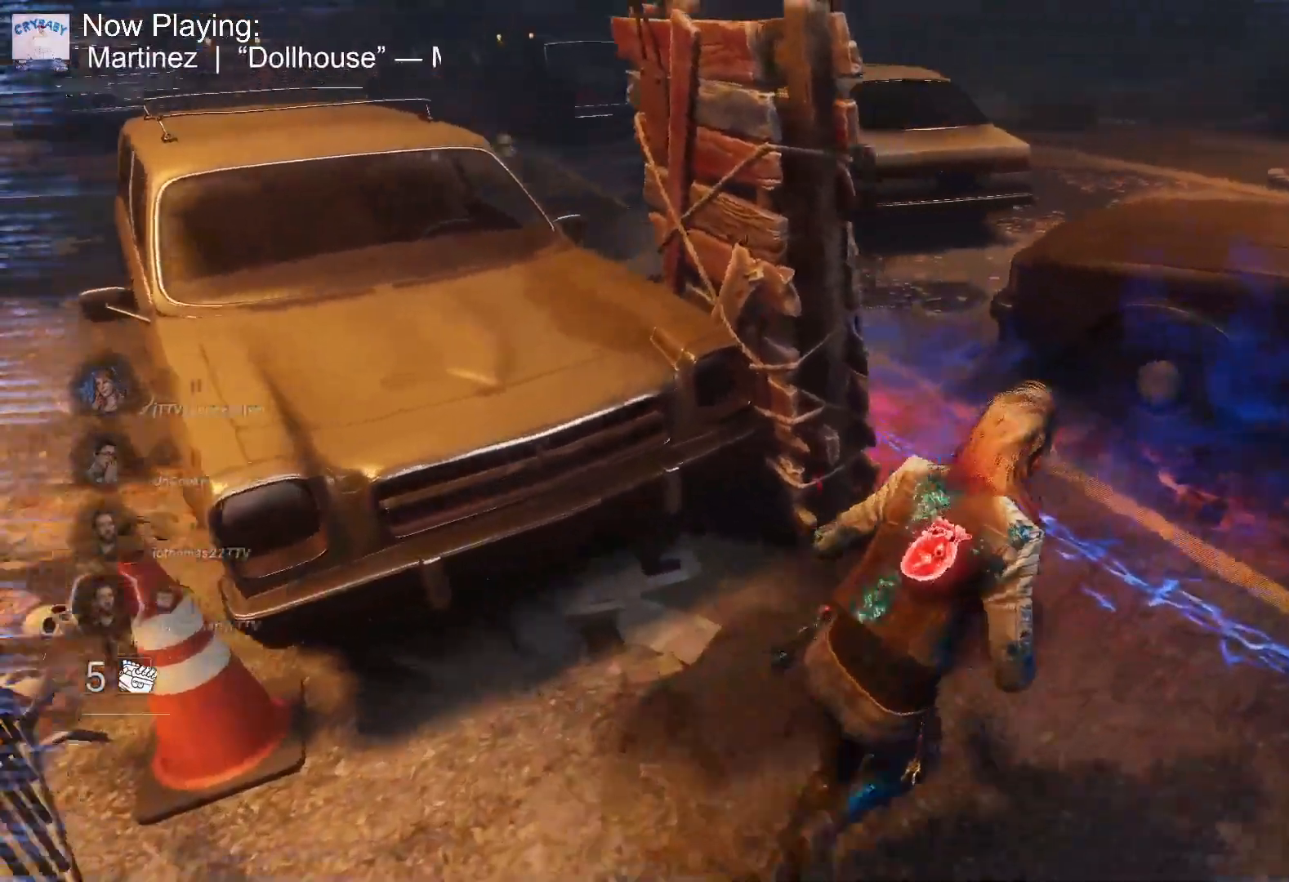
{"keys": [], "mouse": [], "events": [[100, "d", "up"], [200, "d", "down"], [300, "ctrl", "up"], [333, "d", "up"], [417, "w", "up"]]}
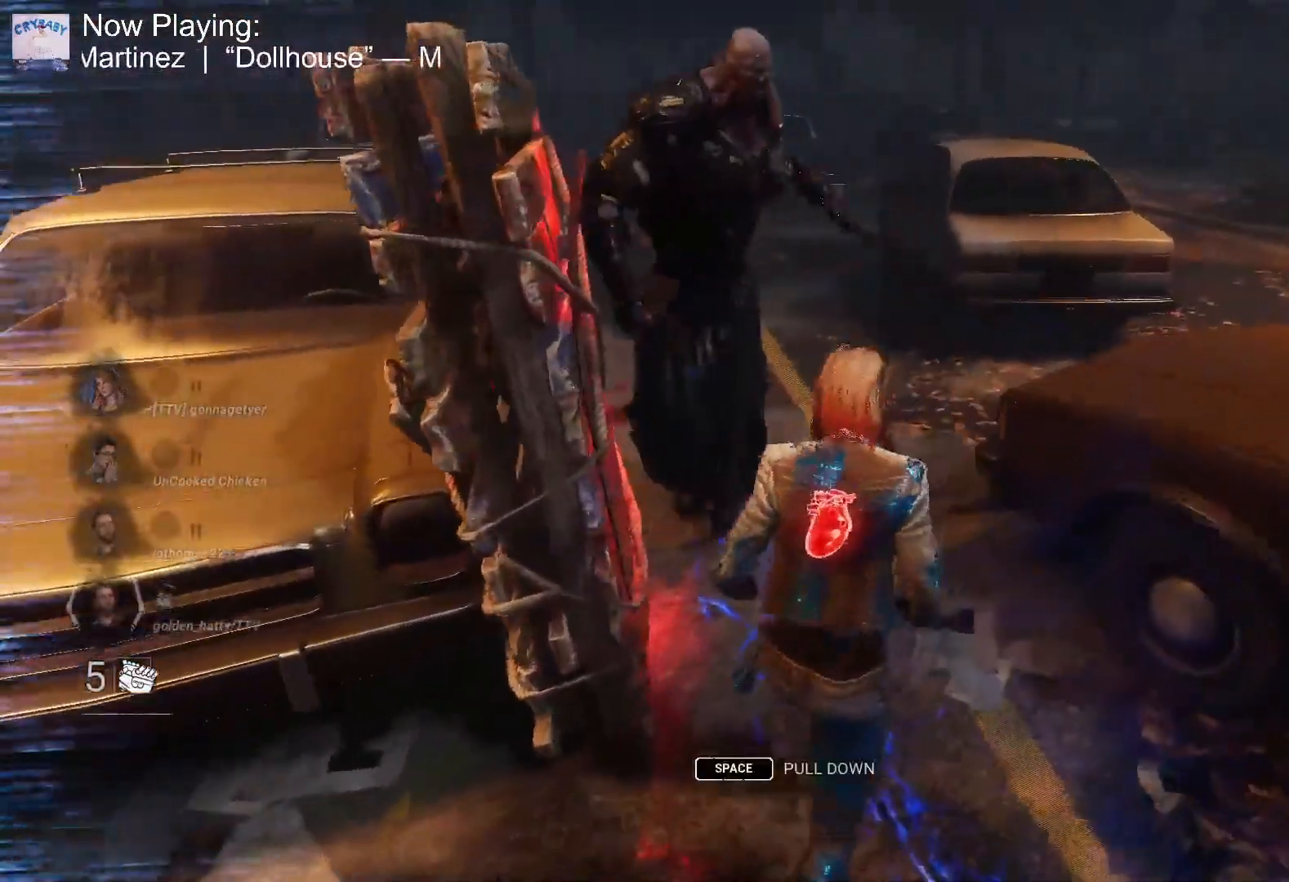
{"keys": [], "mouse": [], "events": [[167, "space", "down"], [250, "space", "up"]]}
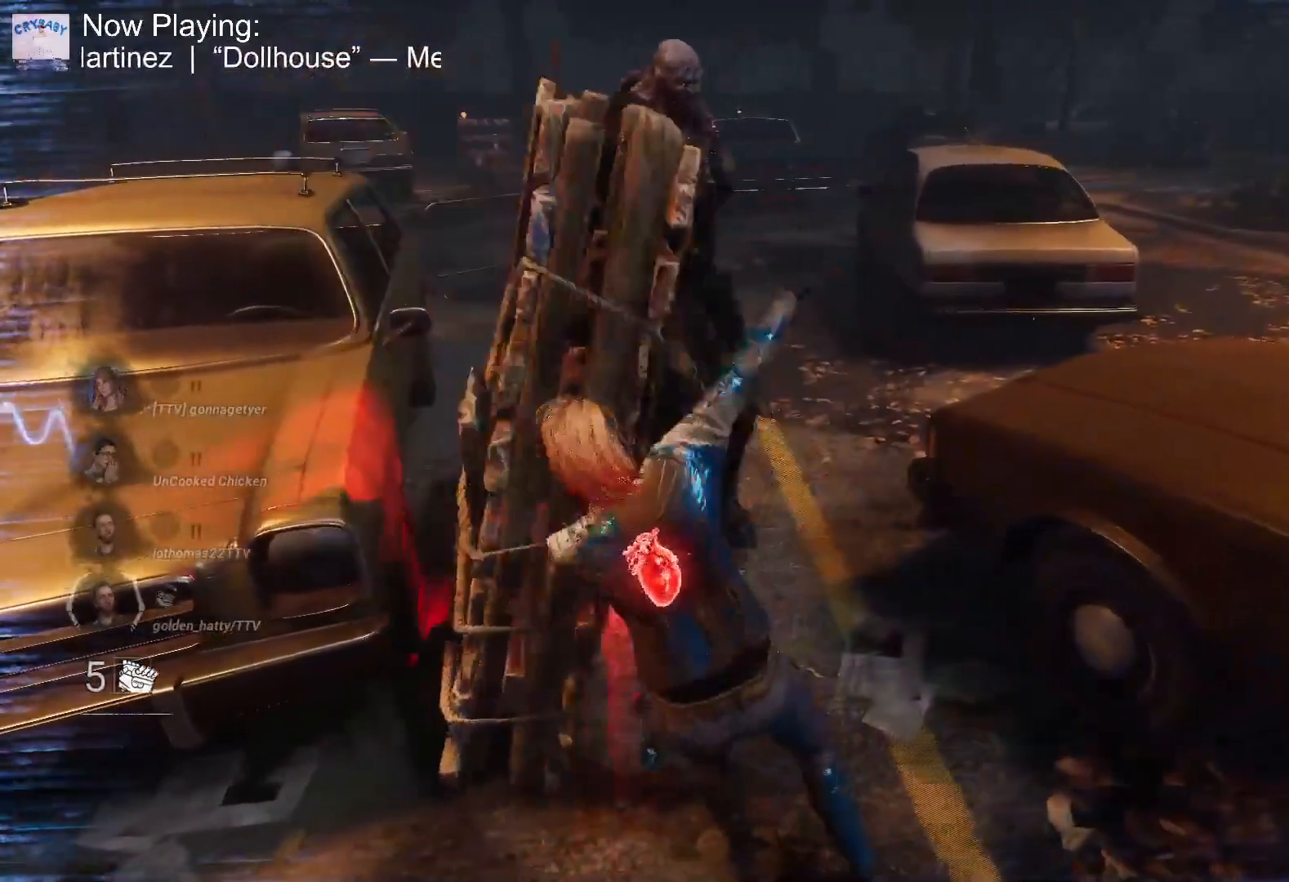
{"keys": [], "mouse": [], "events": []}
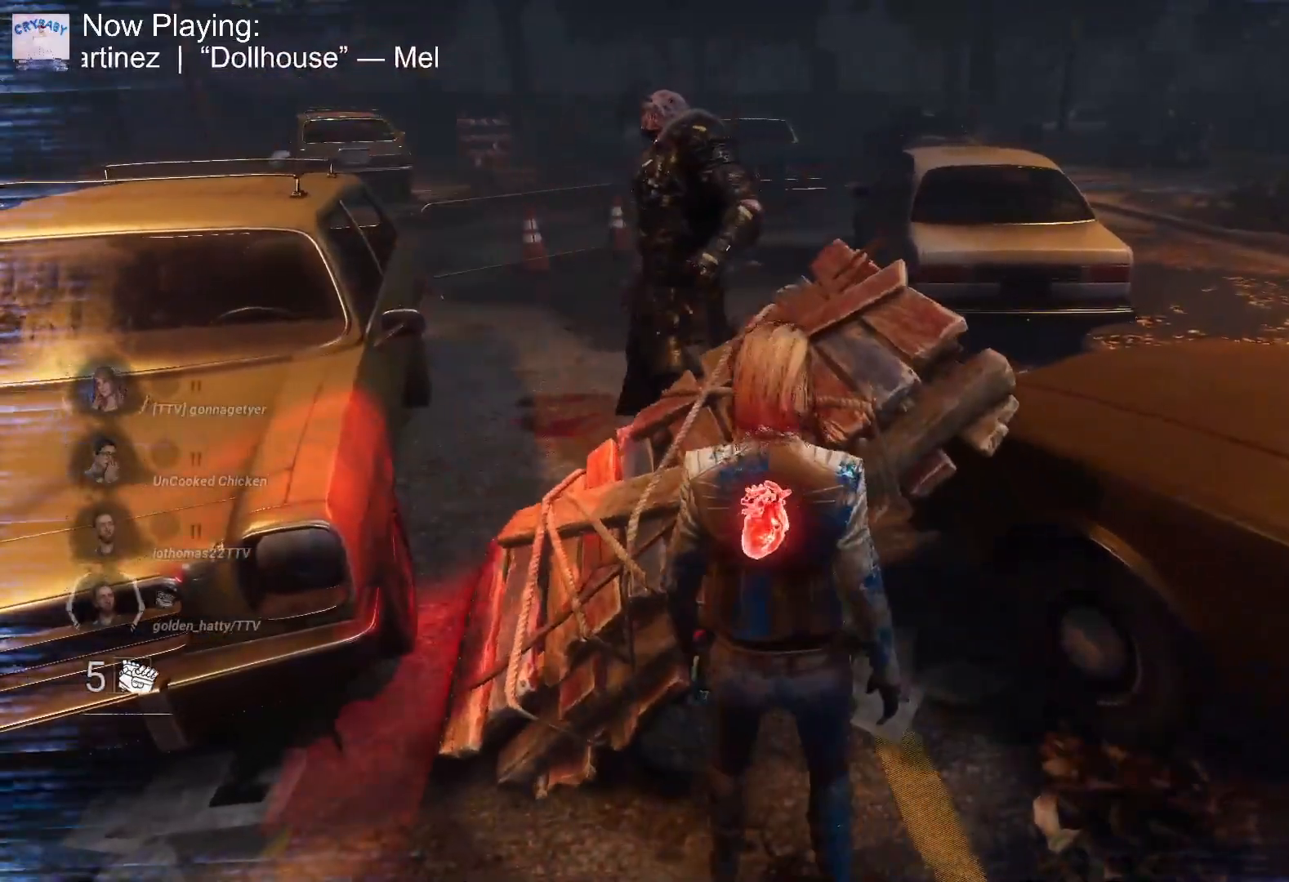
{"keys": [], "mouse": [], "events": []}
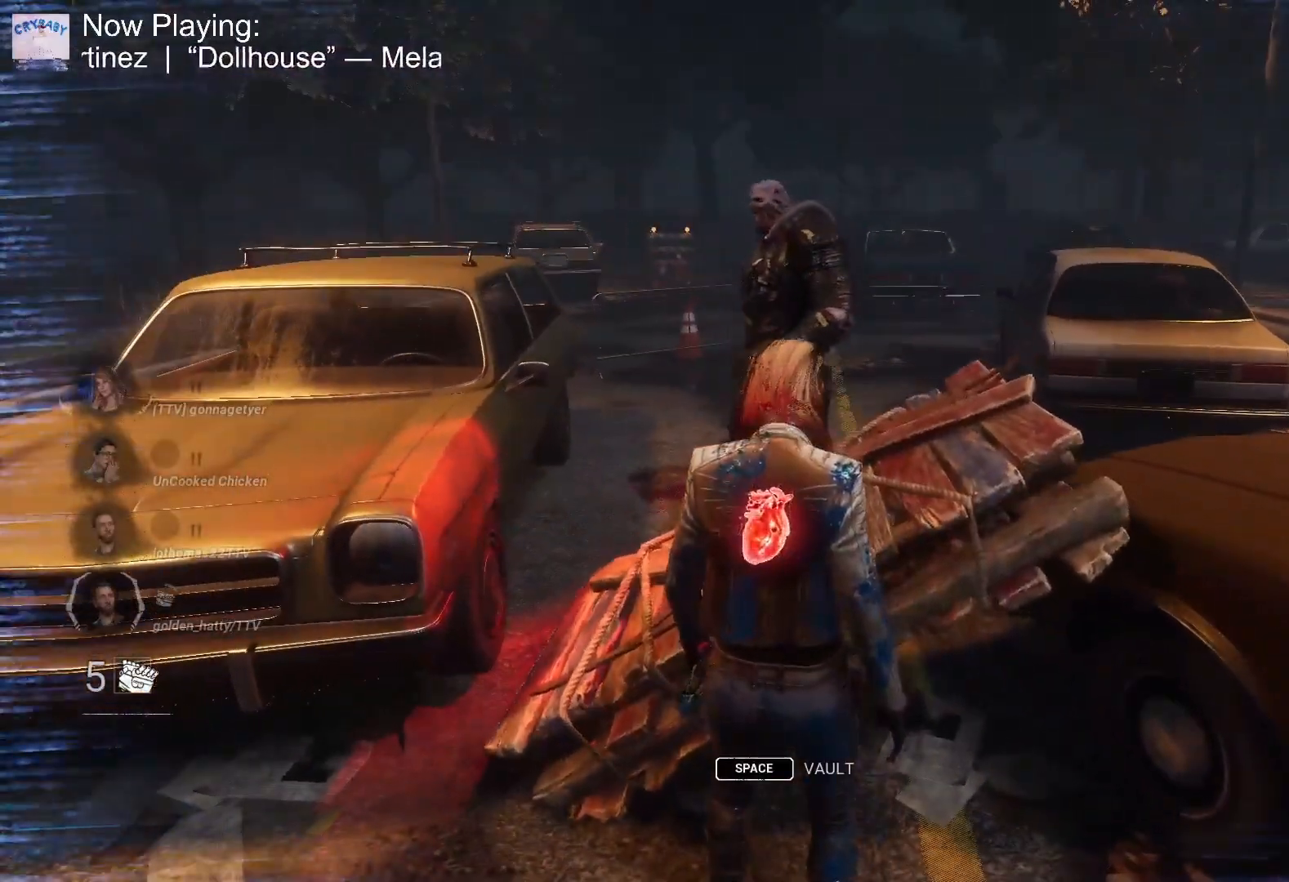
{"keys": [], "mouse": [], "events": []}
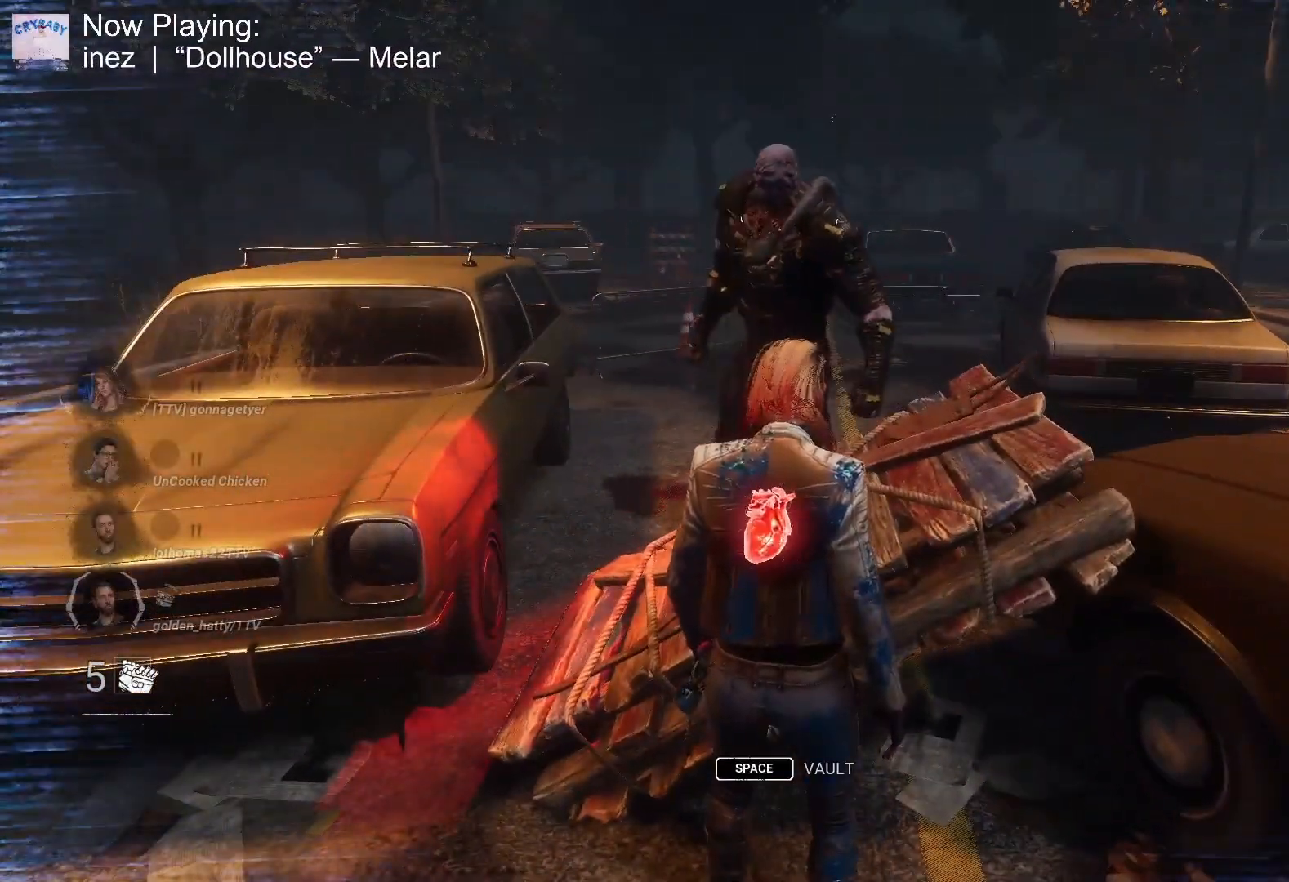
{"keys": [], "mouse": [], "events": []}
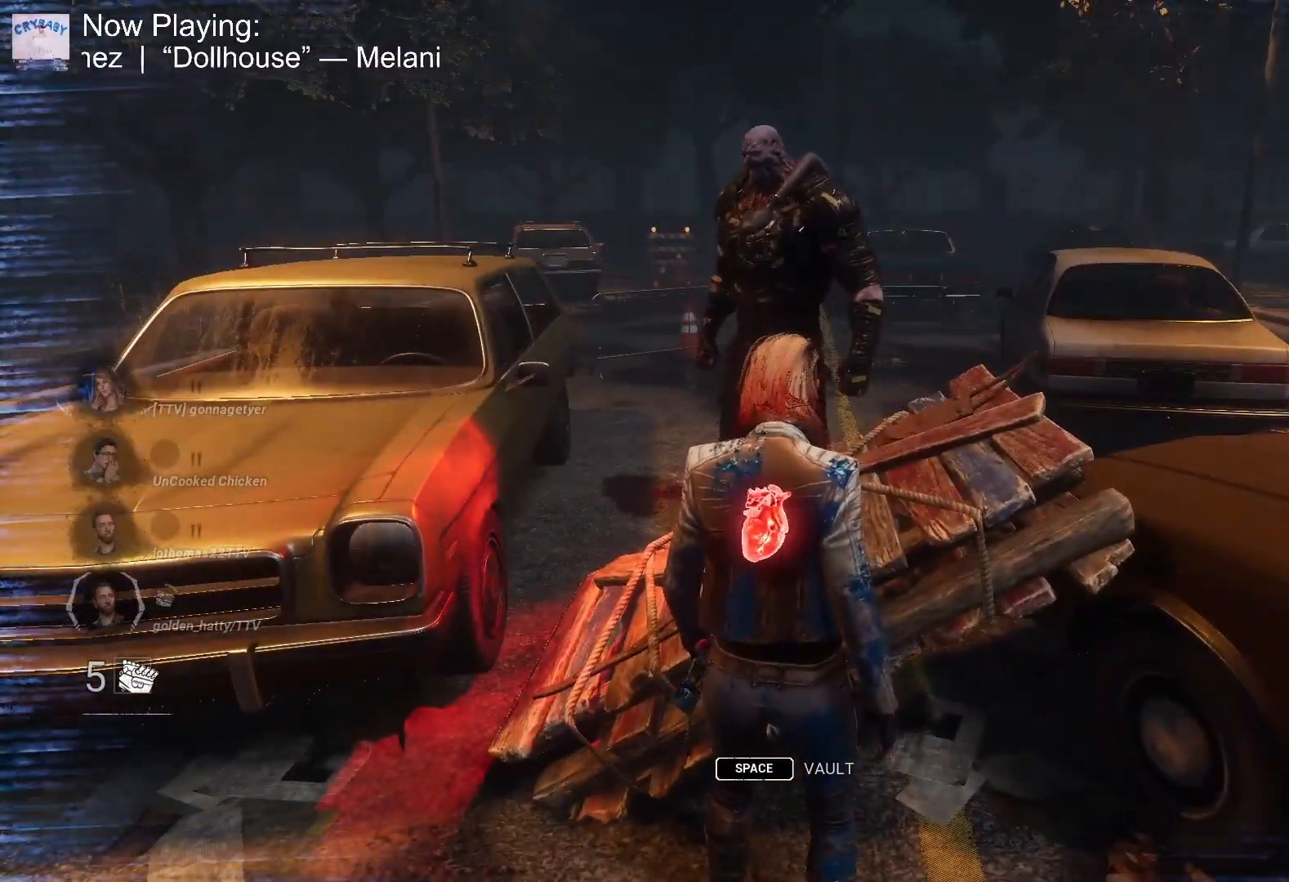
{"keys": [], "mouse": [], "events": []}
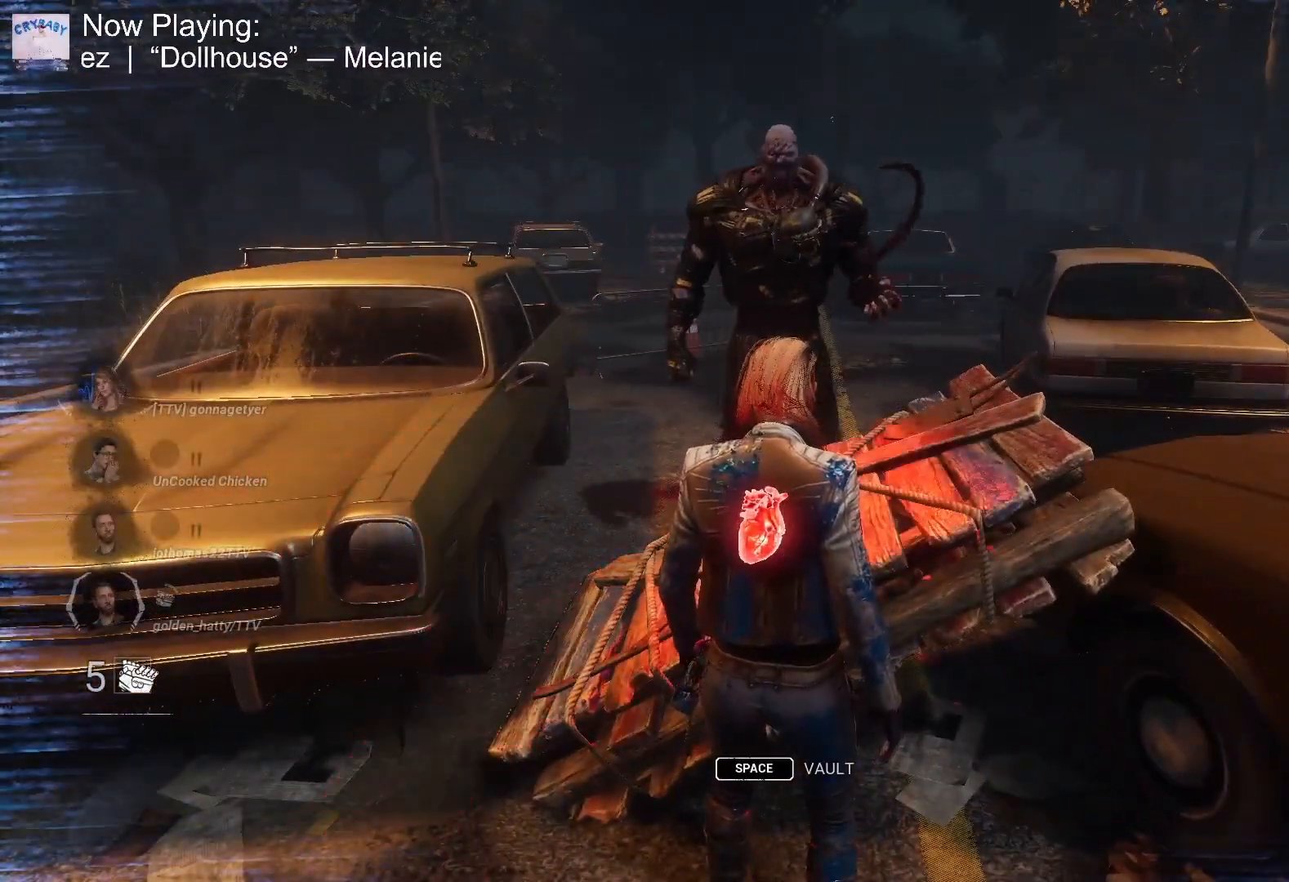
{"keys": ["a", "ctrl"], "mouse": [], "events": [[183, "a", "down"], [183, "ctrl", "down"], [183, "s", "down"], [367, "s", "up"]]}
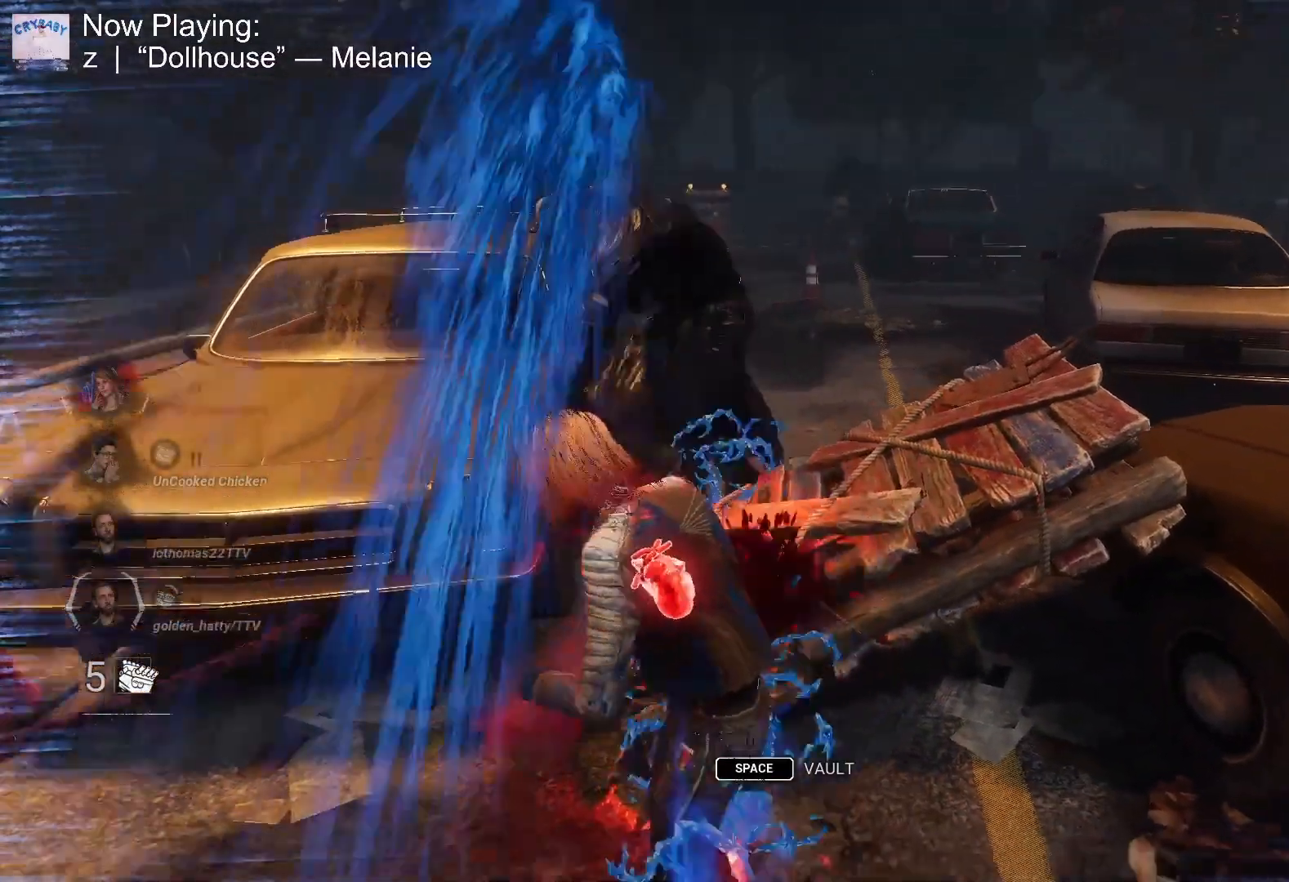
{"keys": ["ctrl", "d", "s"], "mouse": [], "events": [[150, "s", "down"], [383, "a", "up"], [467, "d", "down"]]}
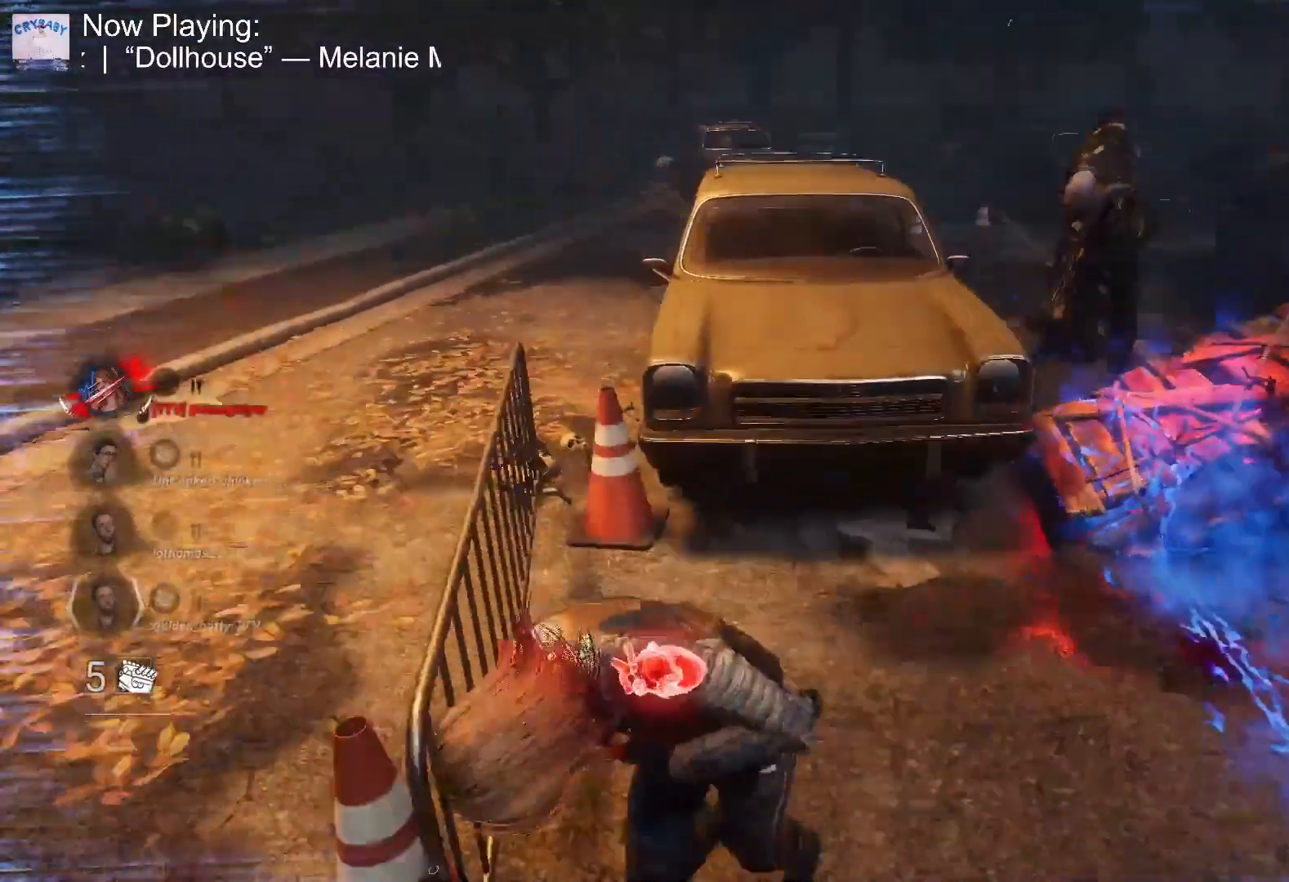
{"keys": [], "mouse": [], "events": [[17, "a", "down"], [67, "d", "up"], [167, "s", "up"], [250, "w", "down"], [333, "a", "up"], [333, "ctrl", "up"], [333, "w", "up"]]}